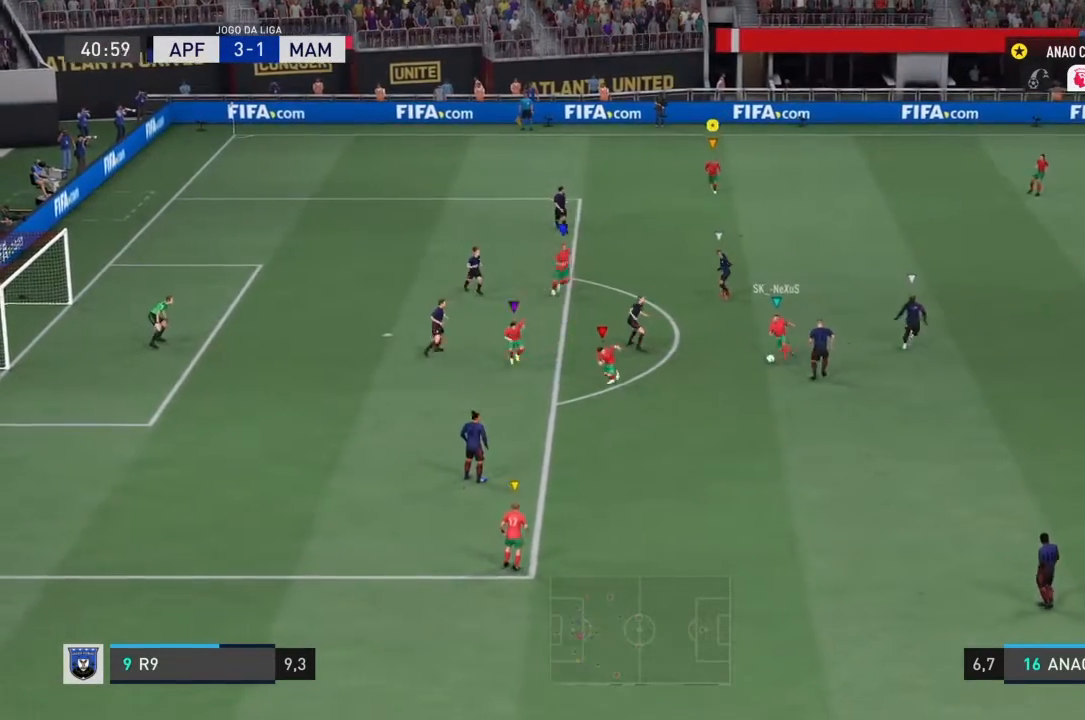
Gameplay with a controller (PlayStation layout); each line is a JSON object with the inputs held at the frame after it. "events" lists button and stick changes between this image and that frame as [ms after this image, input, new state], when the widget could be followed in between. Not read: L3 R3.
{"buttons": [], "left_stick": "down-left", "right_stick": "center", "events": [[334, "left_stick", "down-left"]]}
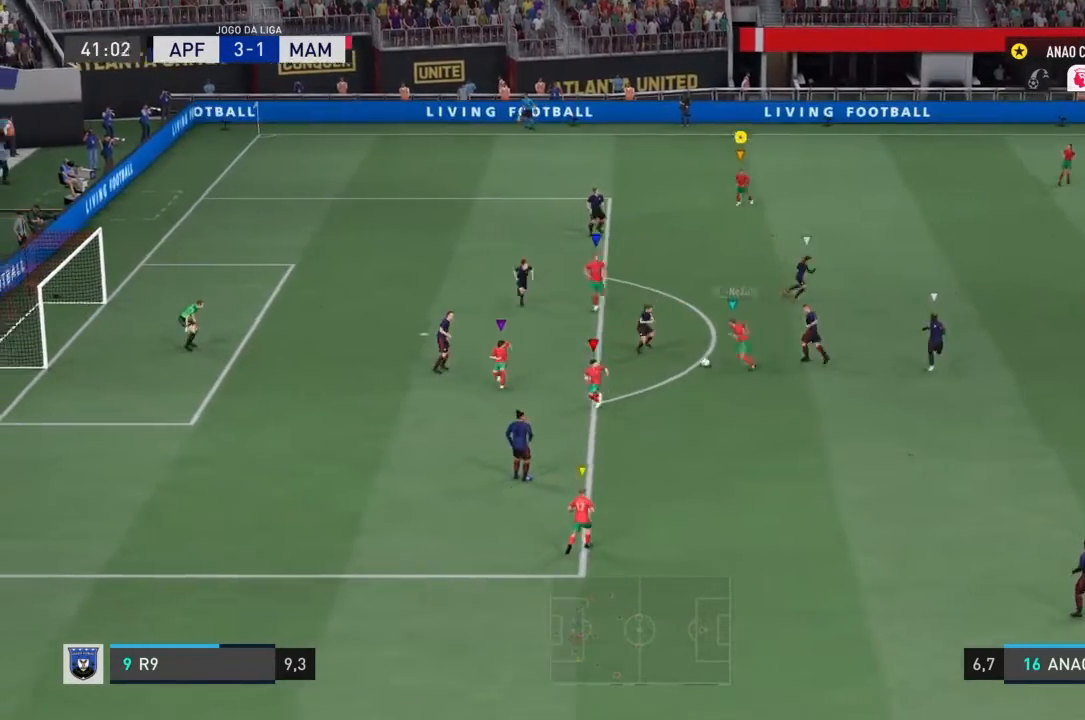
{"buttons": [], "left_stick": "down-left", "right_stick": "center", "events": []}
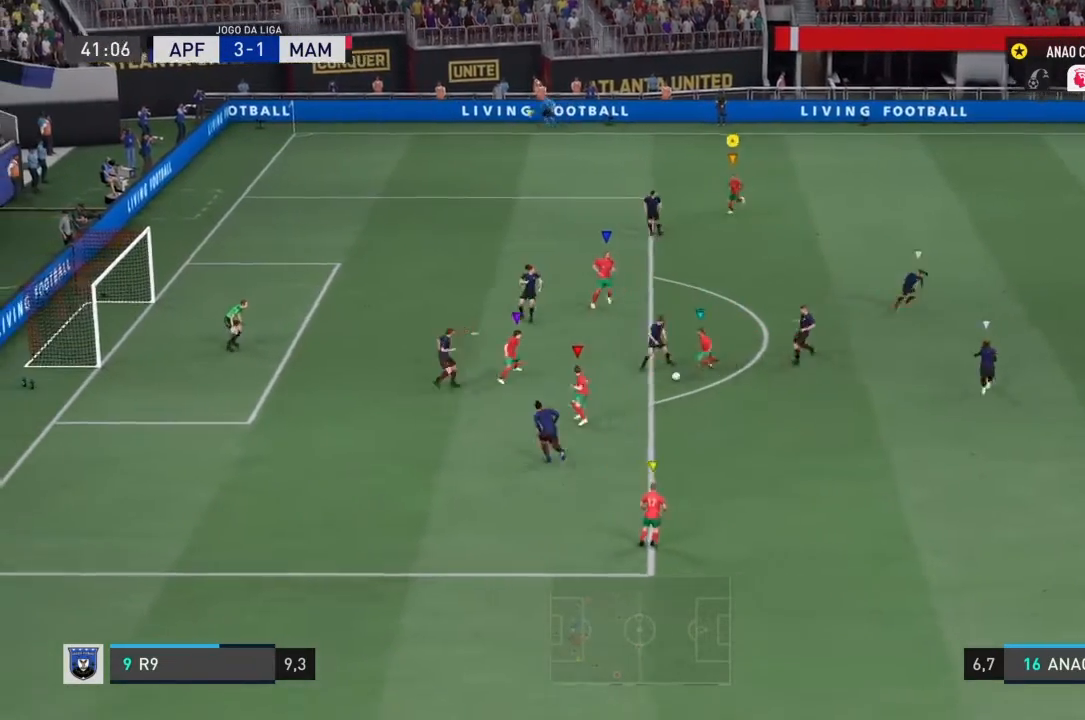
{"buttons": [], "left_stick": "down-left", "right_stick": "center", "events": []}
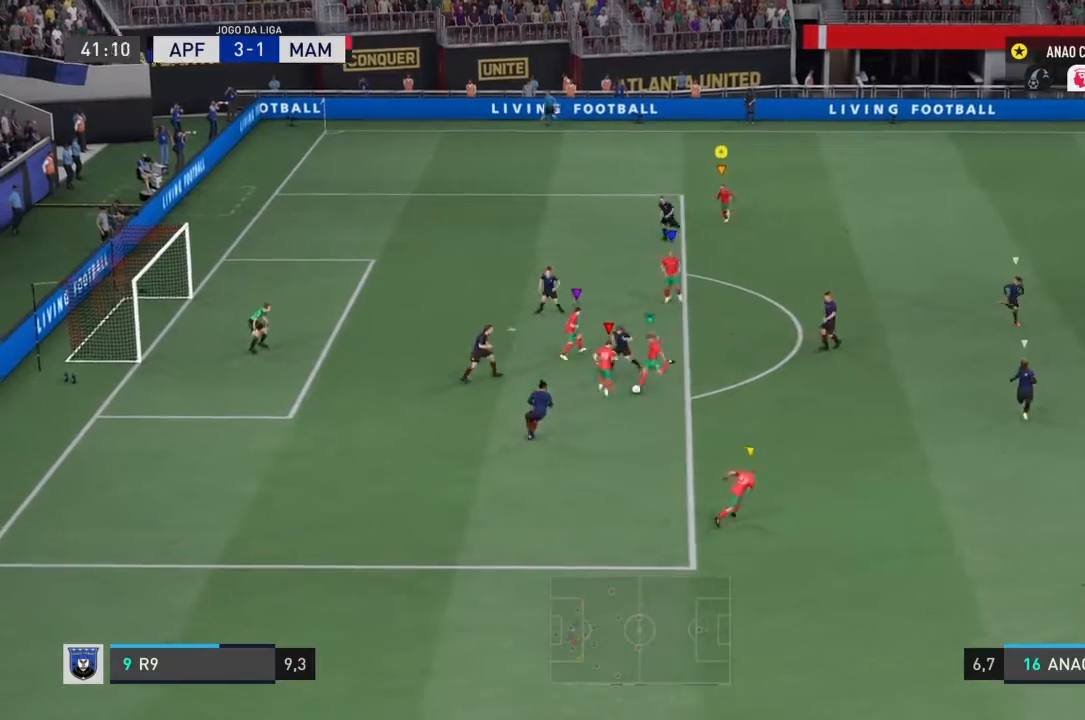
{"buttons": [], "left_stick": "down-left", "right_stick": "center", "events": [[66, "left_stick", "down"], [300, "left_stick", "down-left"]]}
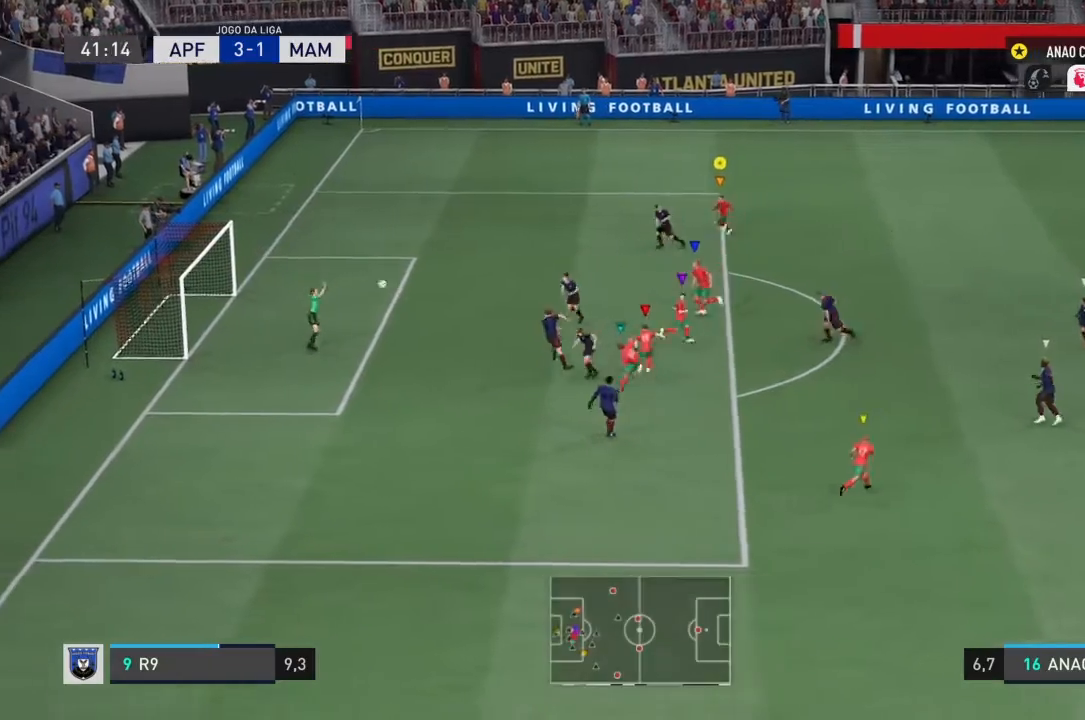
{"buttons": [], "left_stick": "down-left", "right_stick": "center", "events": []}
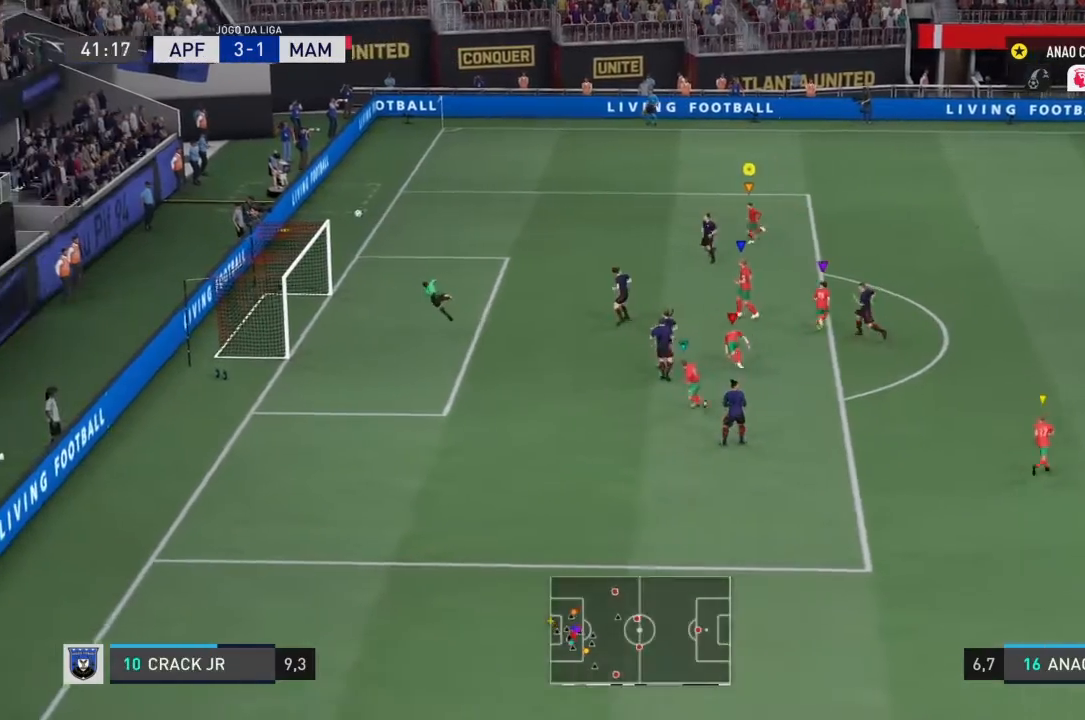
{"buttons": [], "left_stick": "center", "right_stick": "center", "events": [[433, "left_stick", "center"]]}
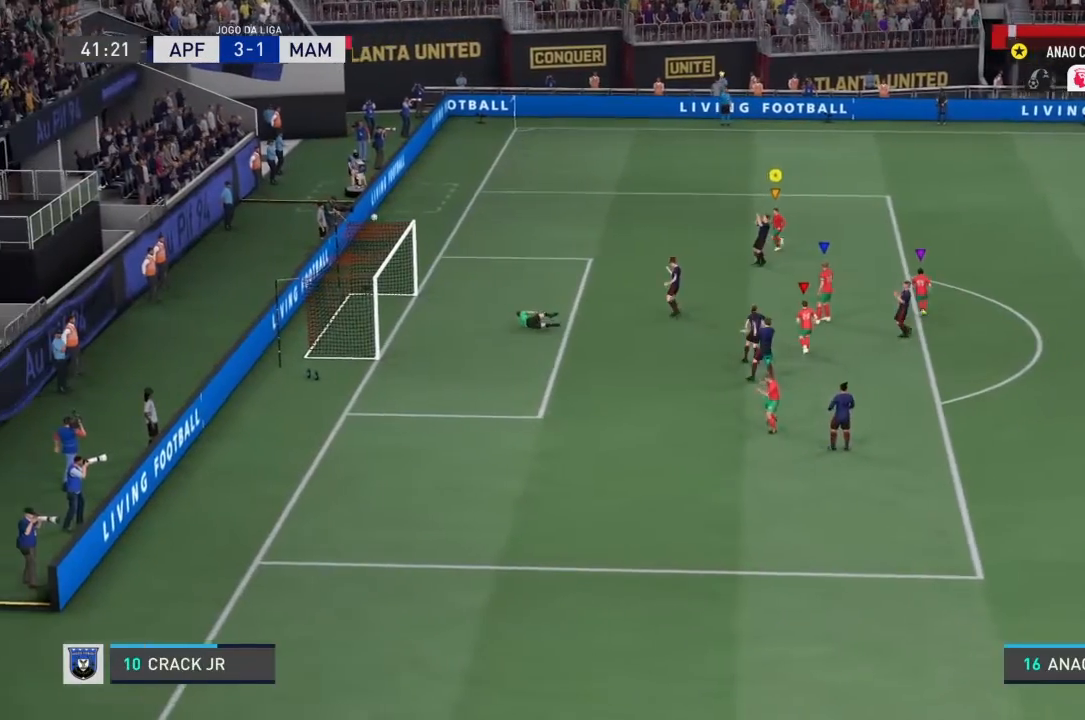
{"buttons": [], "left_stick": "center", "right_stick": "center", "events": [[134, "left_stick", "left"], [401, "left_stick", "center"]]}
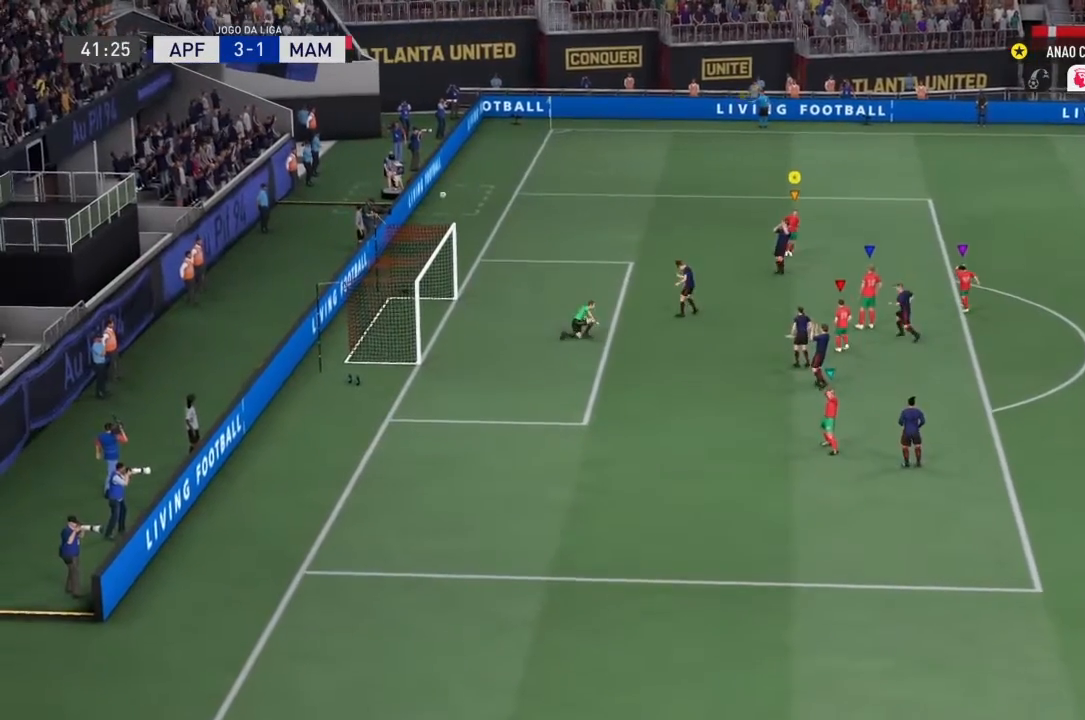
{"buttons": [], "left_stick": "center", "right_stick": "center", "events": []}
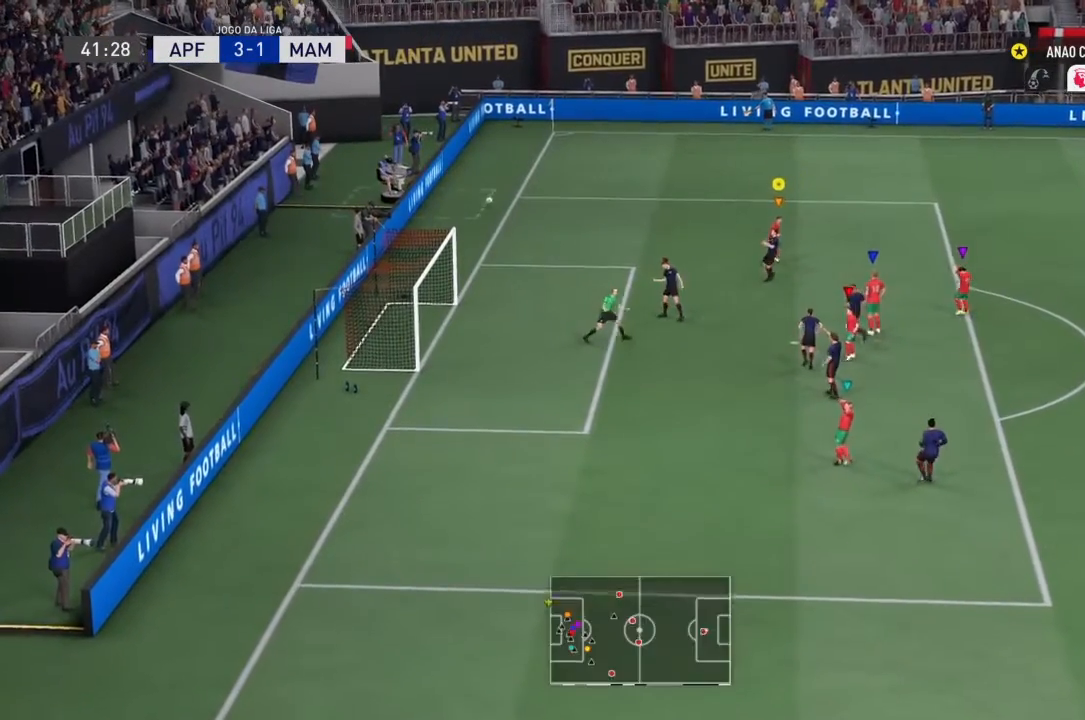
{"buttons": [], "left_stick": "center", "right_stick": "center", "events": []}
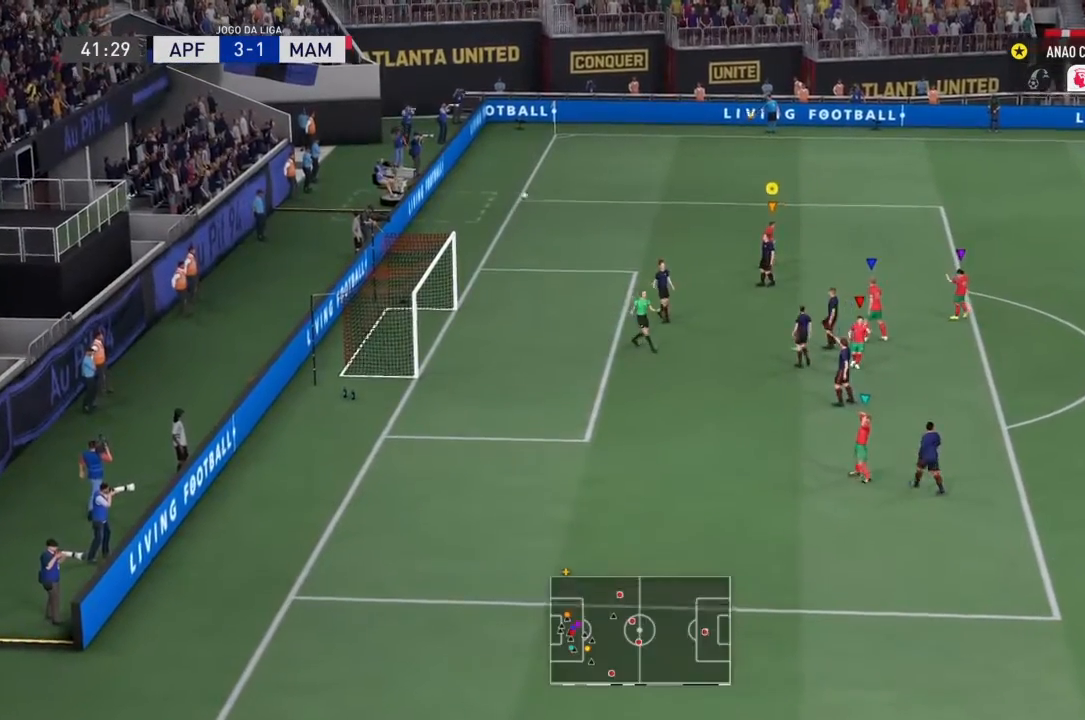
{"buttons": [], "left_stick": "left", "right_stick": "center", "events": [[400, "left_stick", "left"]]}
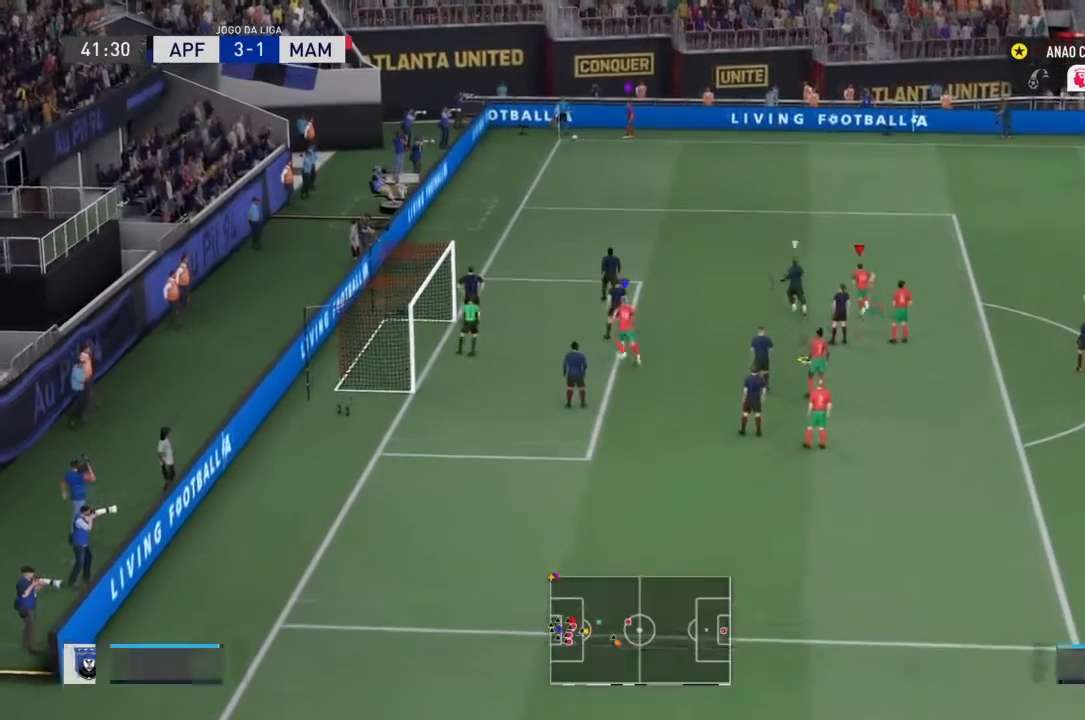
{"buttons": [], "left_stick": "left", "right_stick": "center", "events": []}
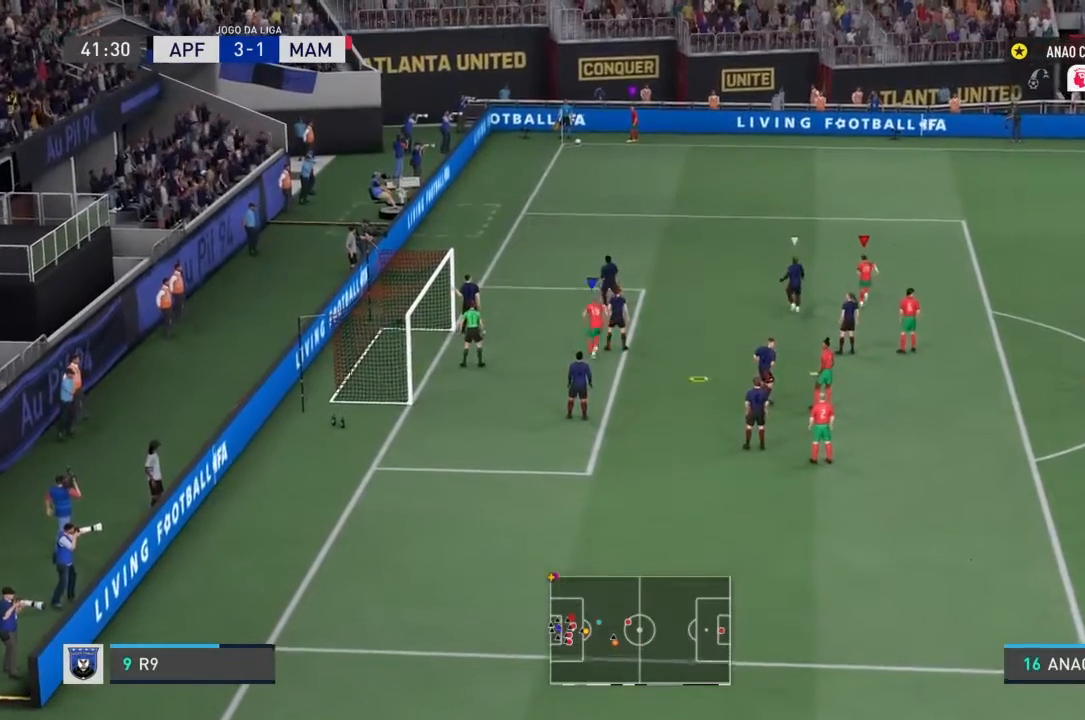
{"buttons": [], "left_stick": "left", "right_stick": "center", "events": [[133, "left_stick", "center"], [267, "left_stick", "down"], [500, "left_stick", "left"]]}
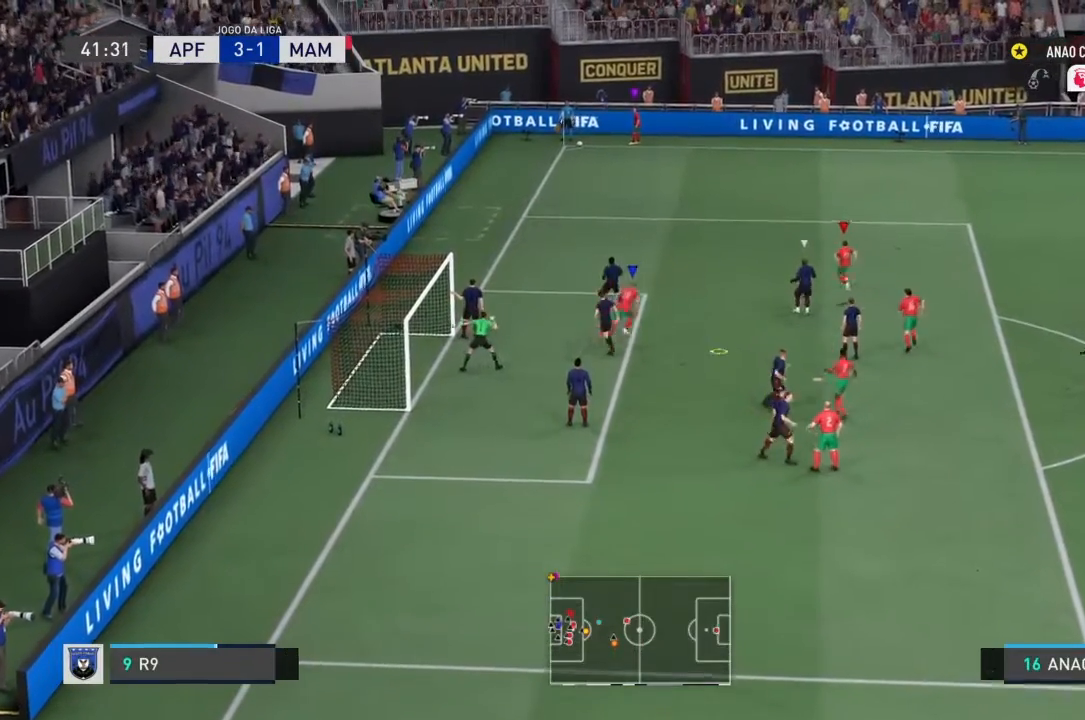
{"buttons": [], "left_stick": "center", "right_stick": "center", "events": [[33, "TOUCHPAD", "down"], [100, "TRIANGLE", "down"], [234, "TRIANGLE", "up"], [300, "TOUCHPAD", "up"], [334, "TRIANGLE", "down"], [334, "left_stick", "center"], [434, "TRIANGLE", "up"]]}